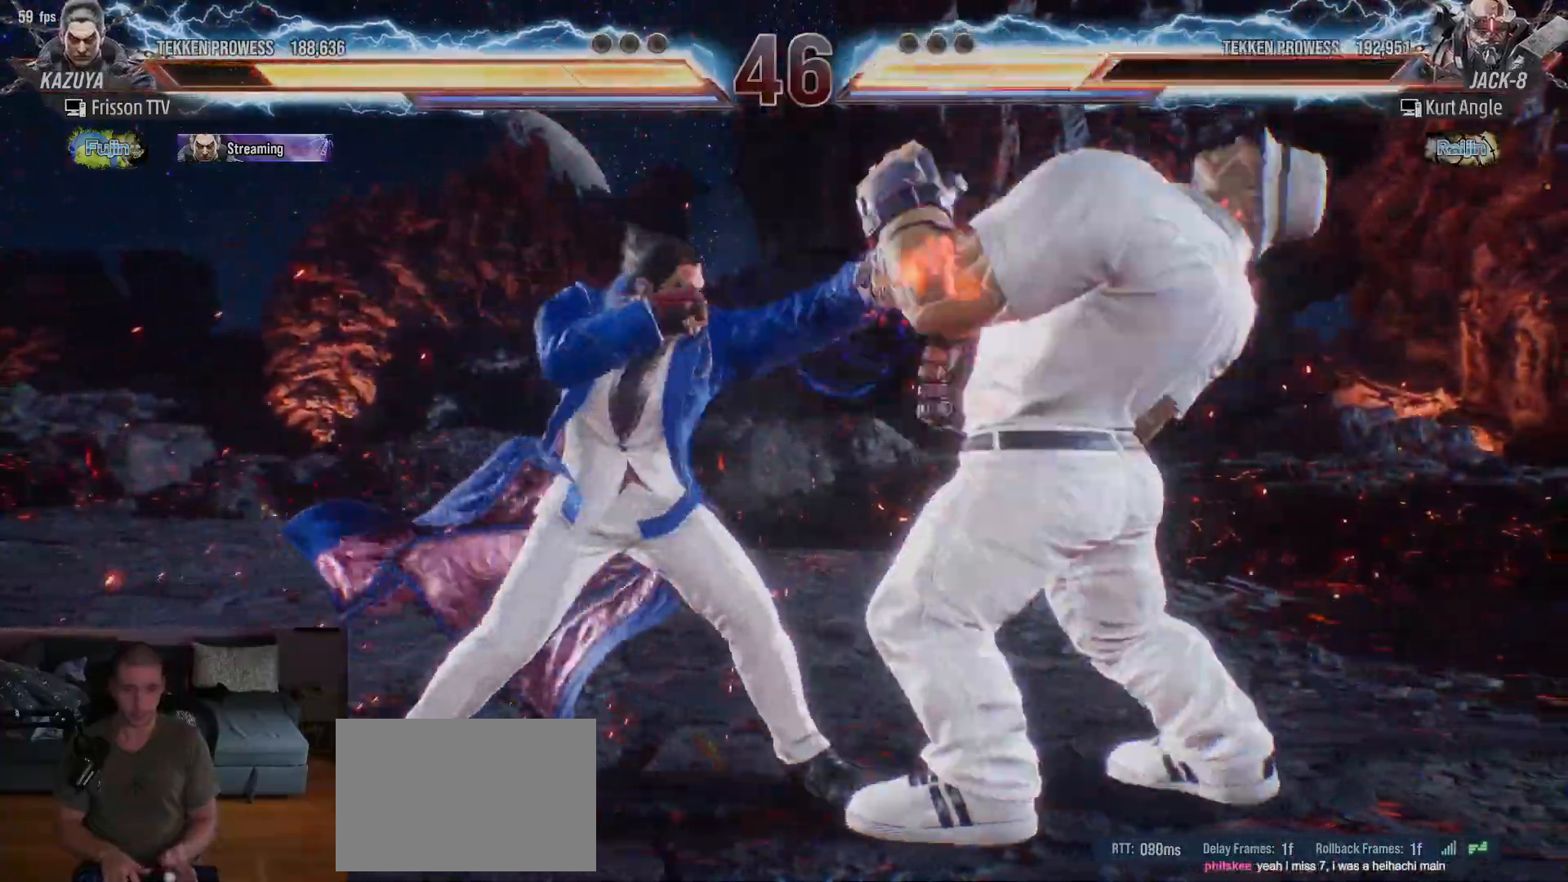
Gameplay with a controller (arcade stick); each line is a JSON object with the inputs held at the frame after it (dt_ms = milliseconds from this image to that frame). "events" lists button and stick changes between this image and that frame as [ms after this image, input, new state], when the widget could be followed in between. Not read: L3 R3.
{"dt_ms": 500, "buttons": [], "left_stick": "center"}
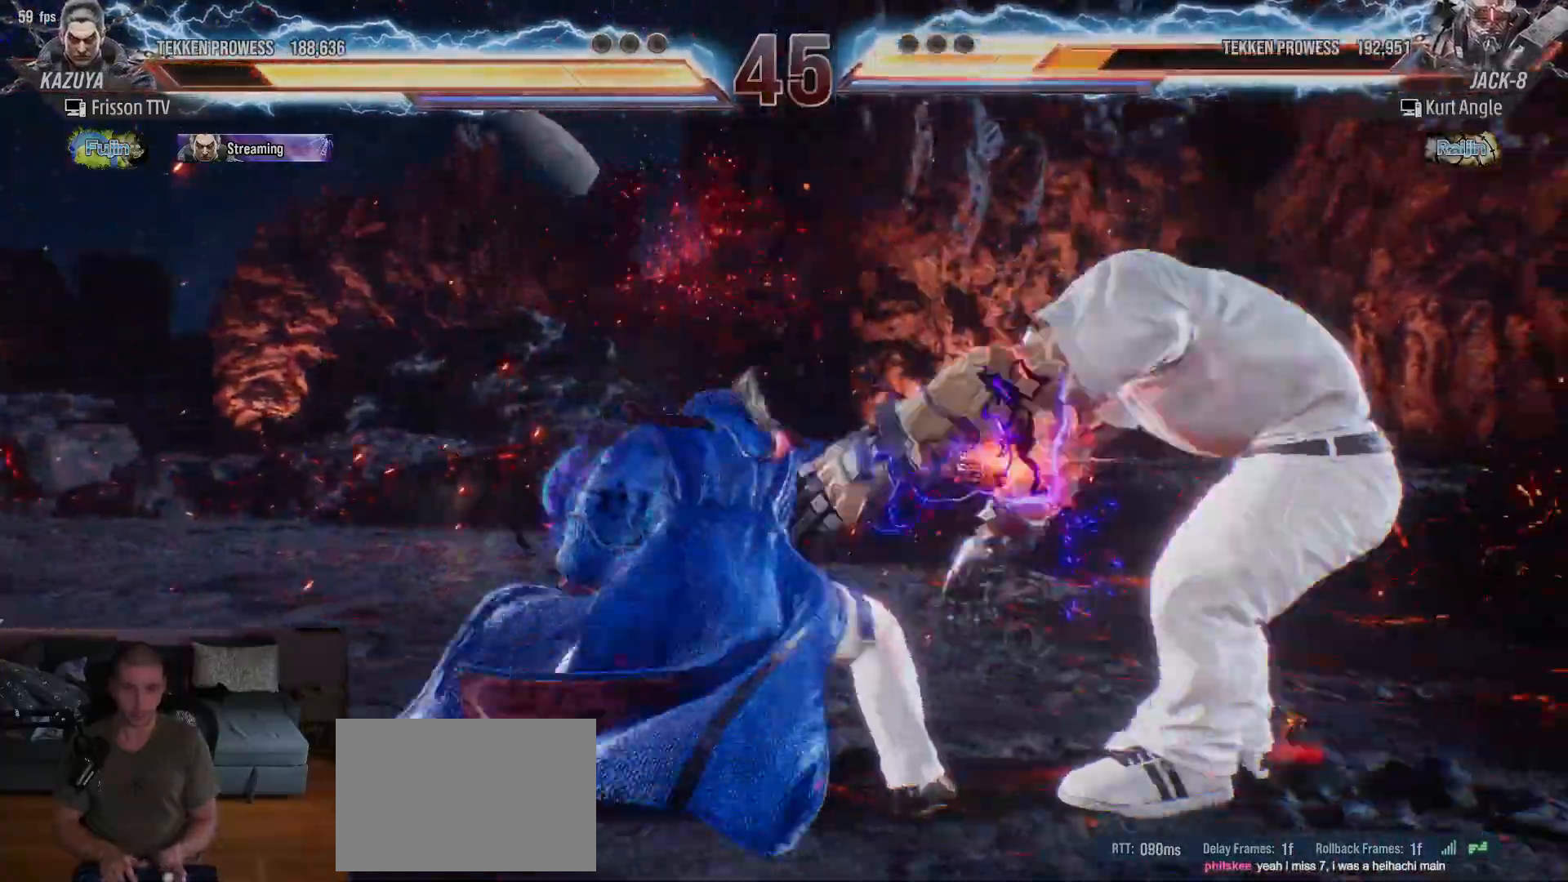
{"dt_ms": 500, "buttons": [], "left_stick": "center", "events": [[417, "left_stick", "right"], [467, "left_stick", "center"]]}
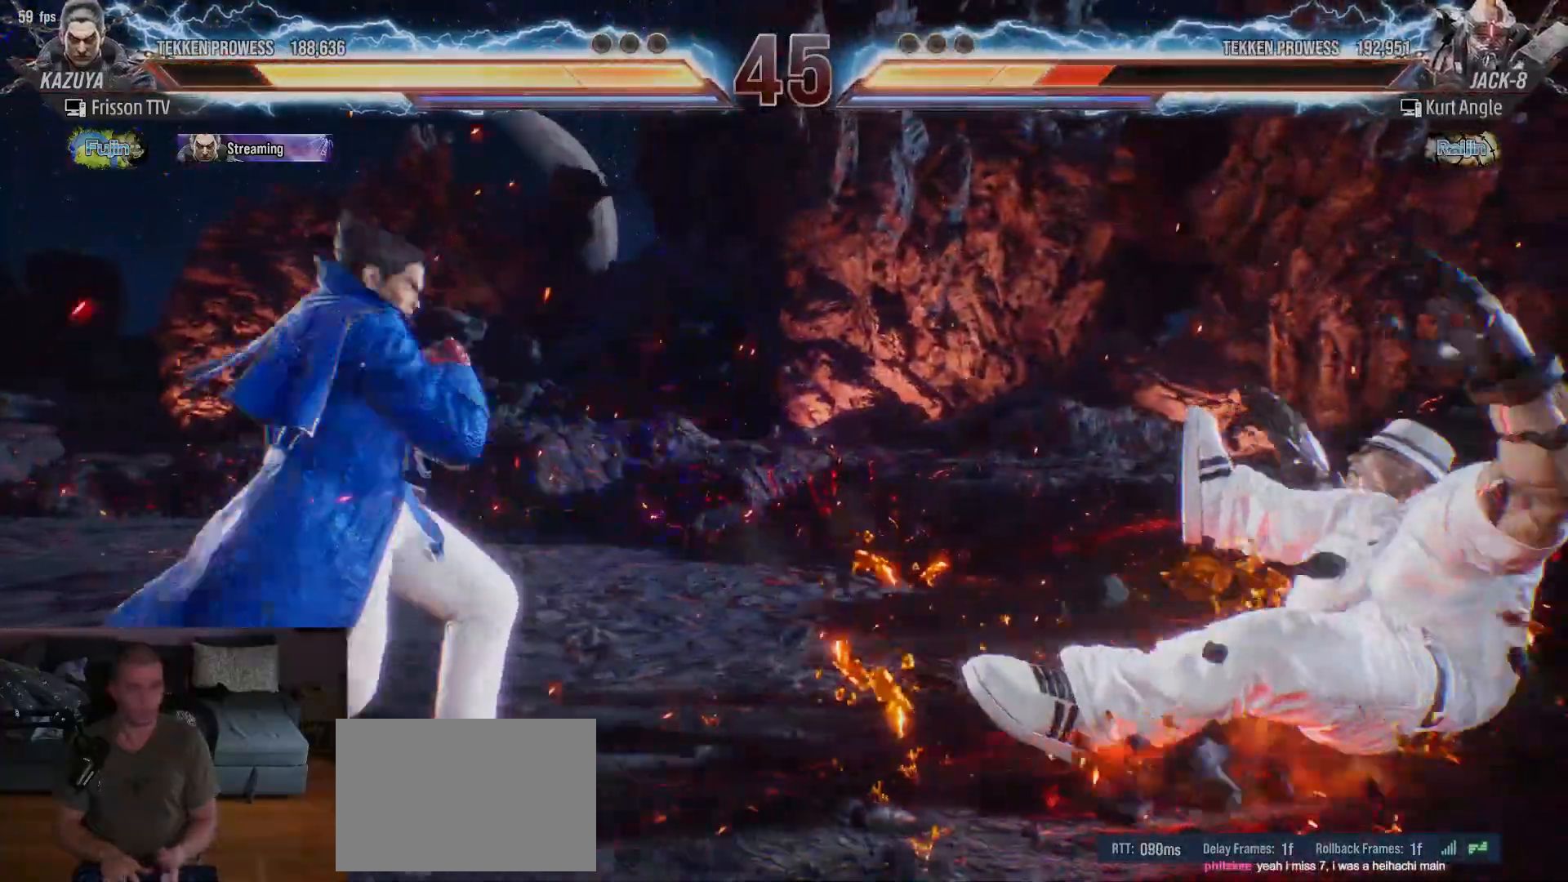
{"dt_ms": 500, "buttons": [], "left_stick": "center"}
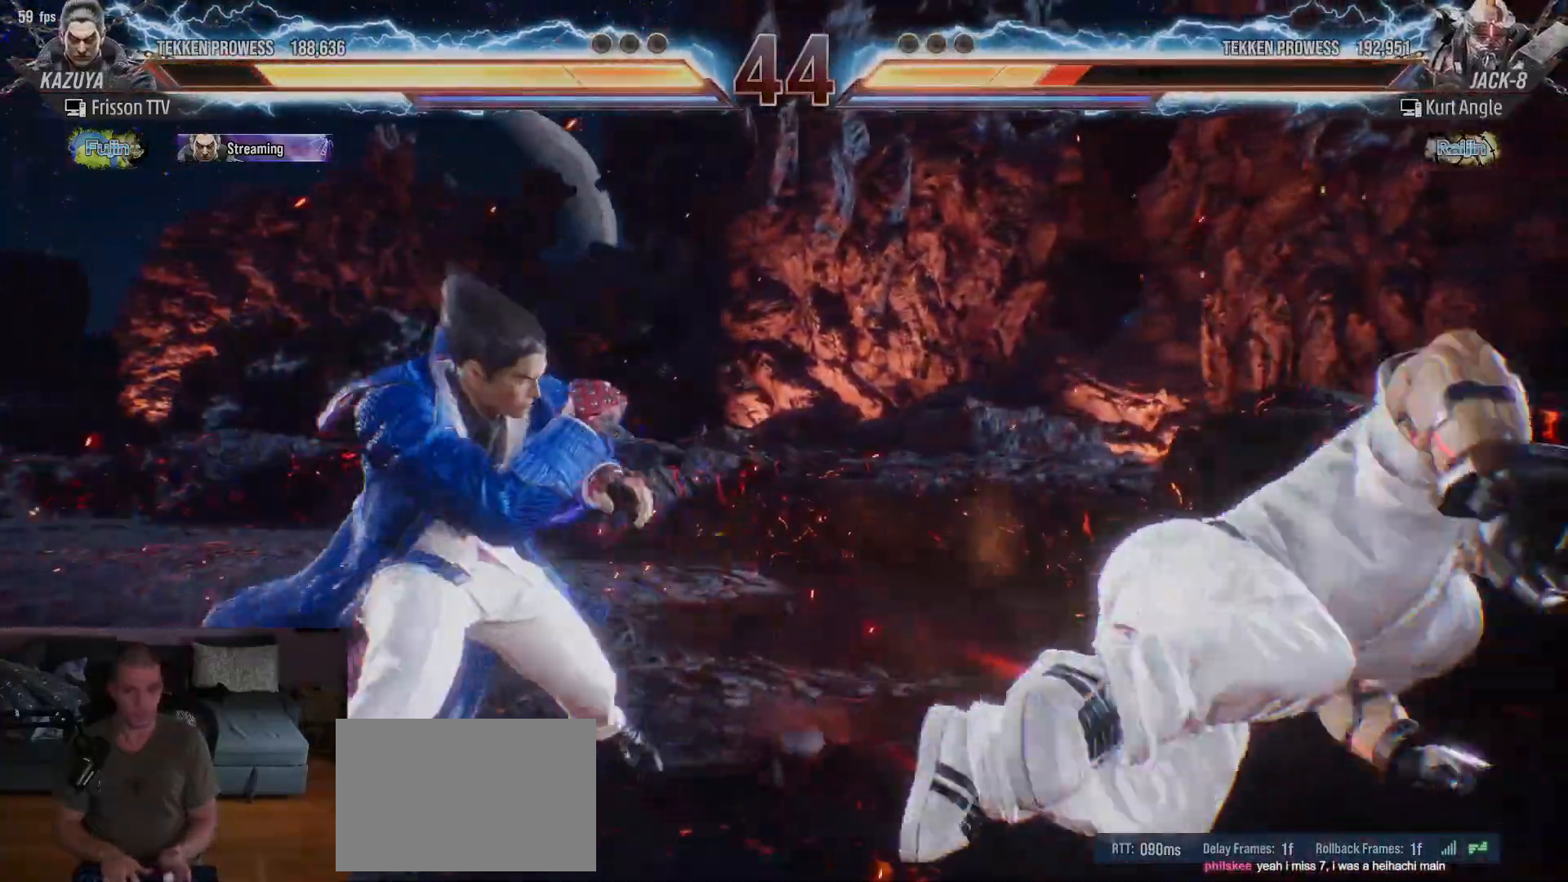
{"dt_ms": 500, "buttons": [], "left_stick": "center"}
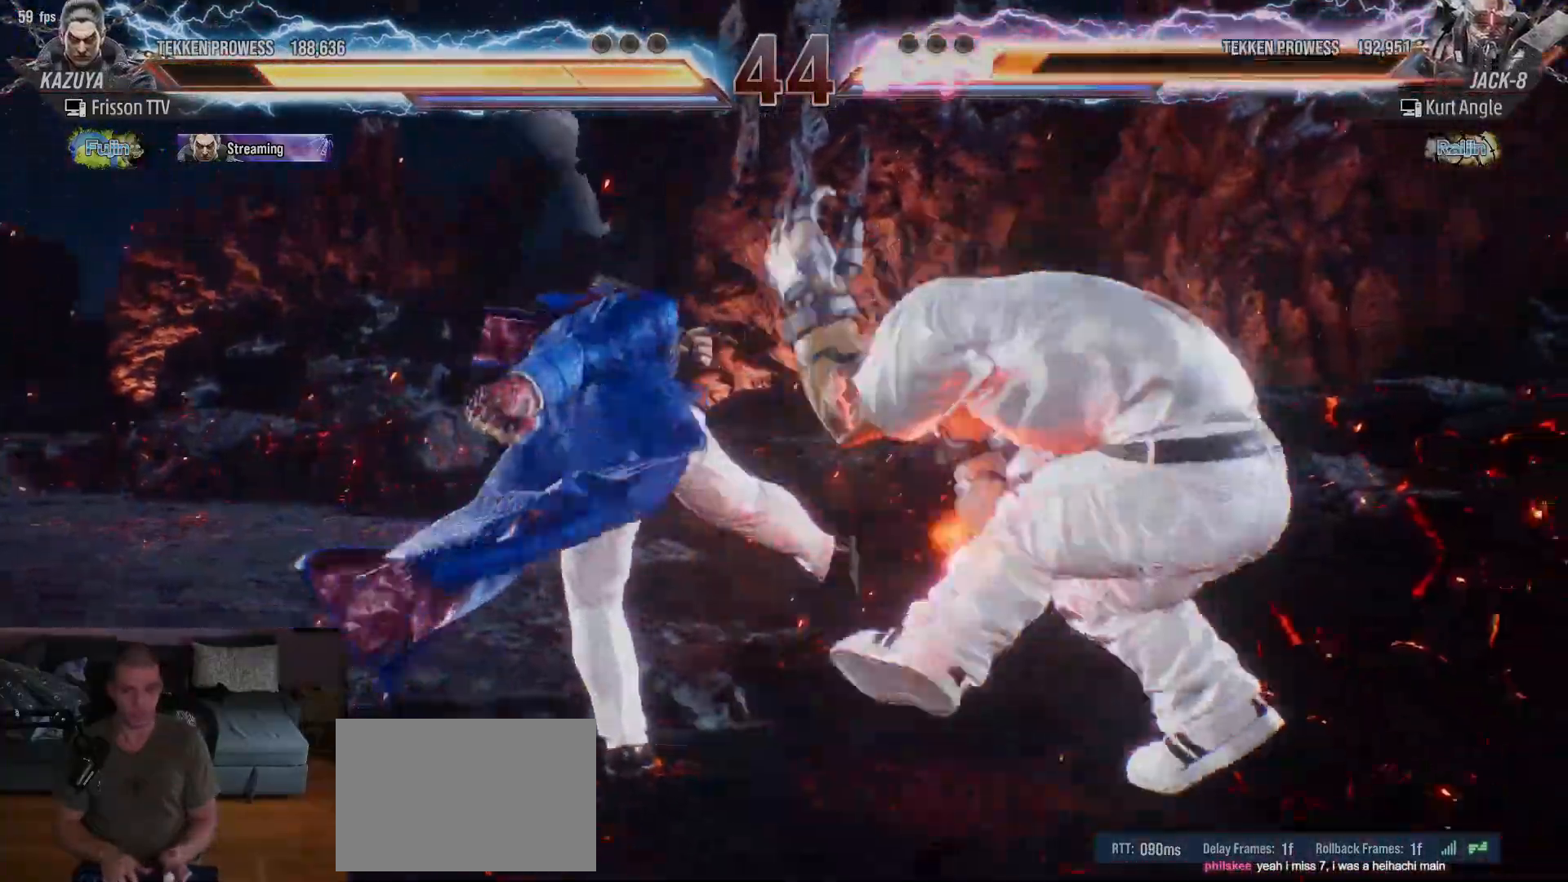
{"dt_ms": 500, "buttons": [], "left_stick": "center", "events": [[267, "left_stick", "down-right"], [300, "CIRCLE", "down"], [383, "CIRCLE", "up"], [417, "left_stick", "center"]]}
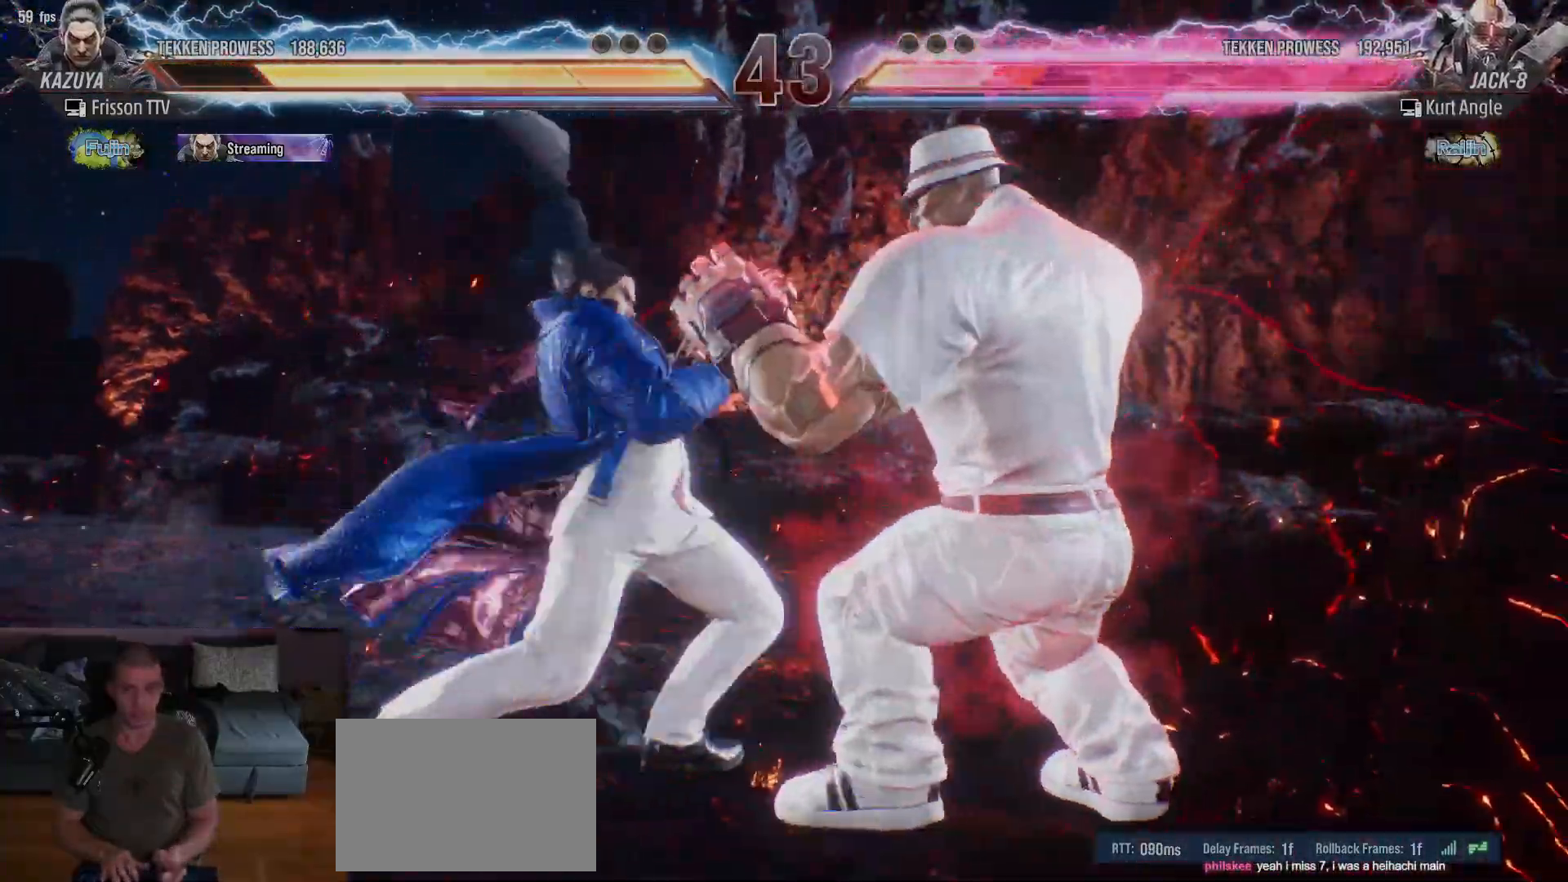
{"dt_ms": 1000, "buttons": [], "left_stick": "center"}
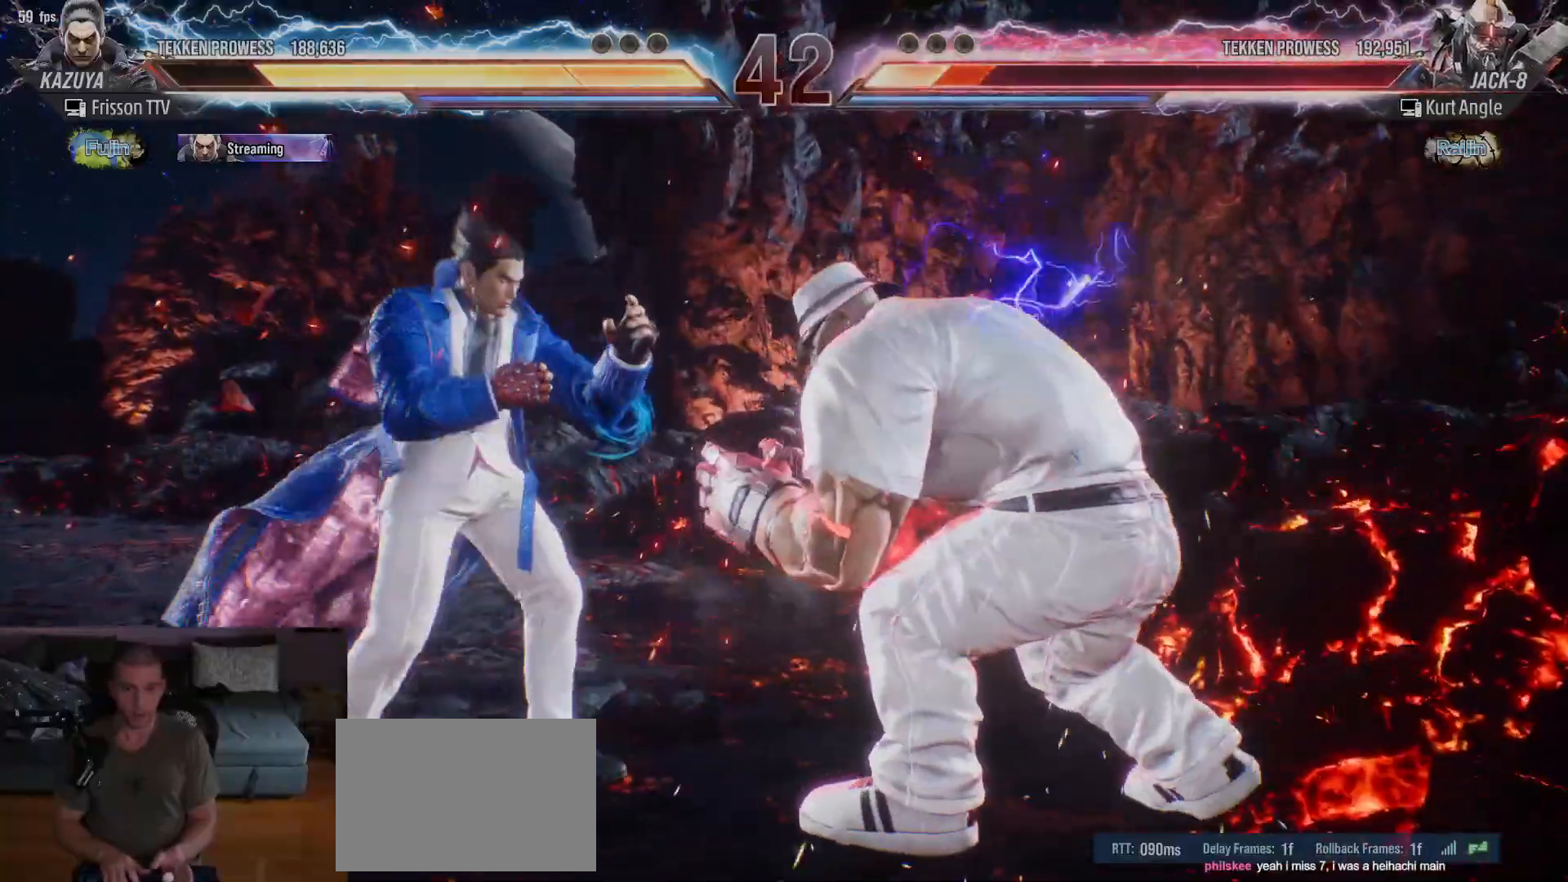
{"dt_ms": 1000, "buttons": [], "left_stick": "left"}
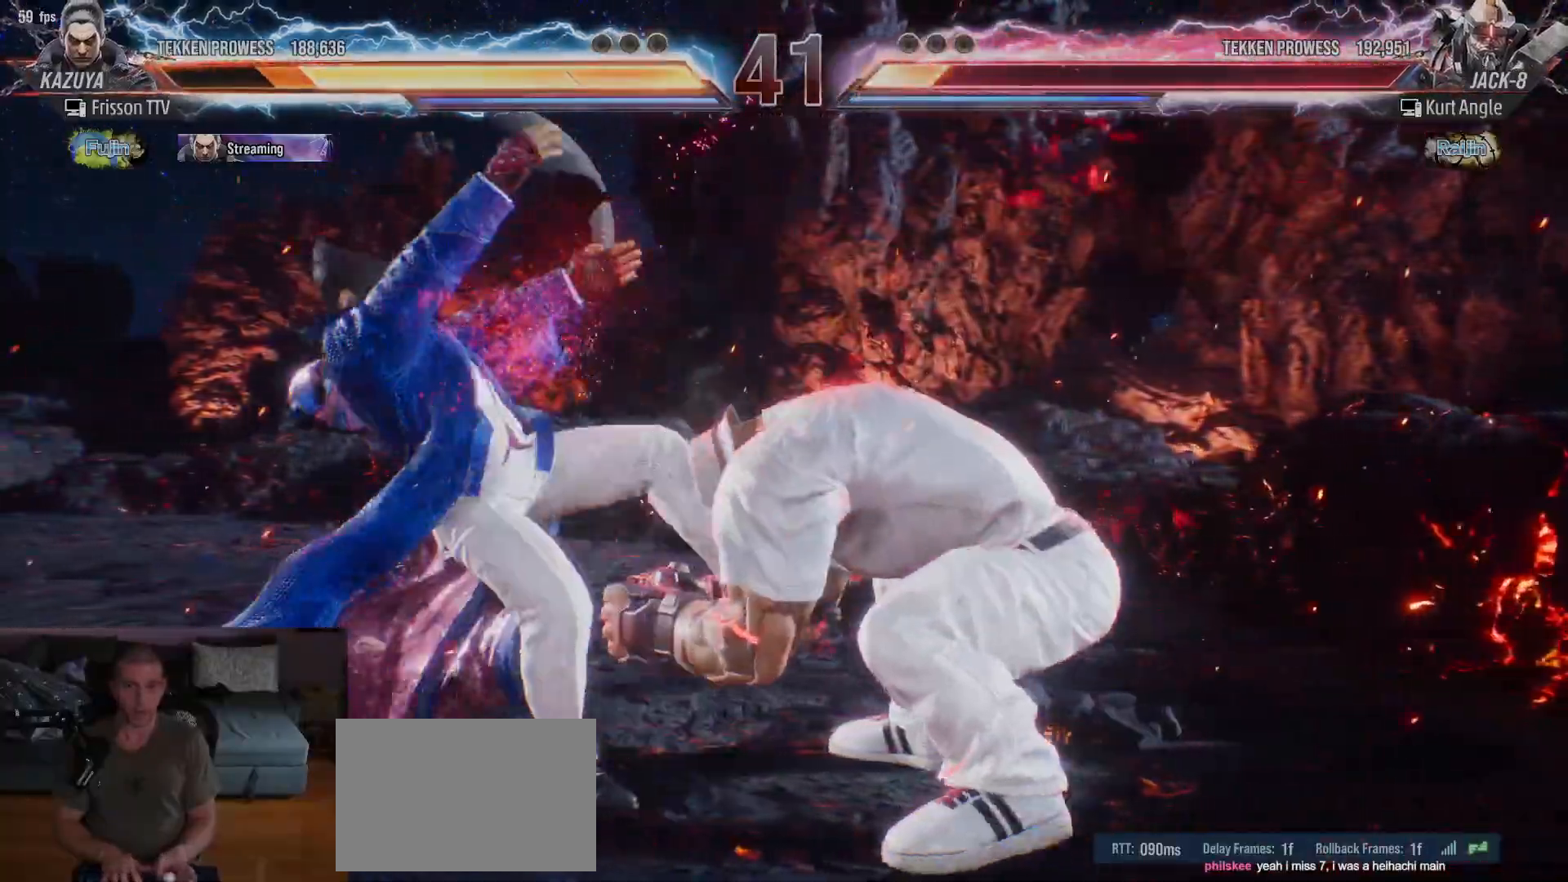
{"dt_ms": 1000, "buttons": ["SQUARE"], "left_stick": "left"}
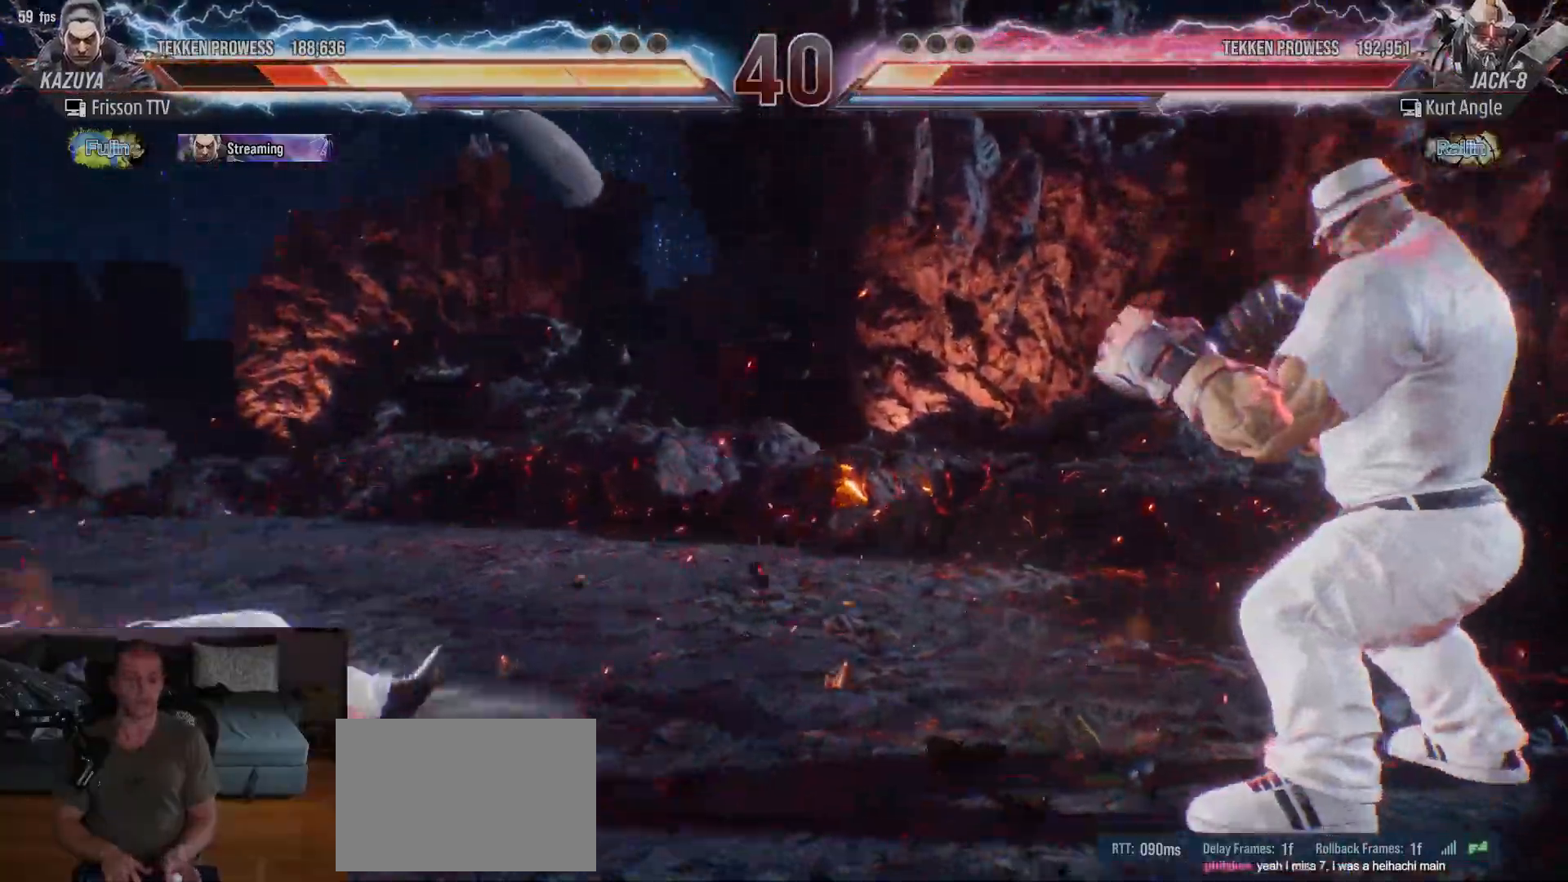
{"dt_ms": 500, "buttons": [], "left_stick": "center", "events": [[50, "SQUARE", "up"], [150, "left_stick", "center"], [333, "left_stick", "up"], [450, "left_stick", "center"]]}
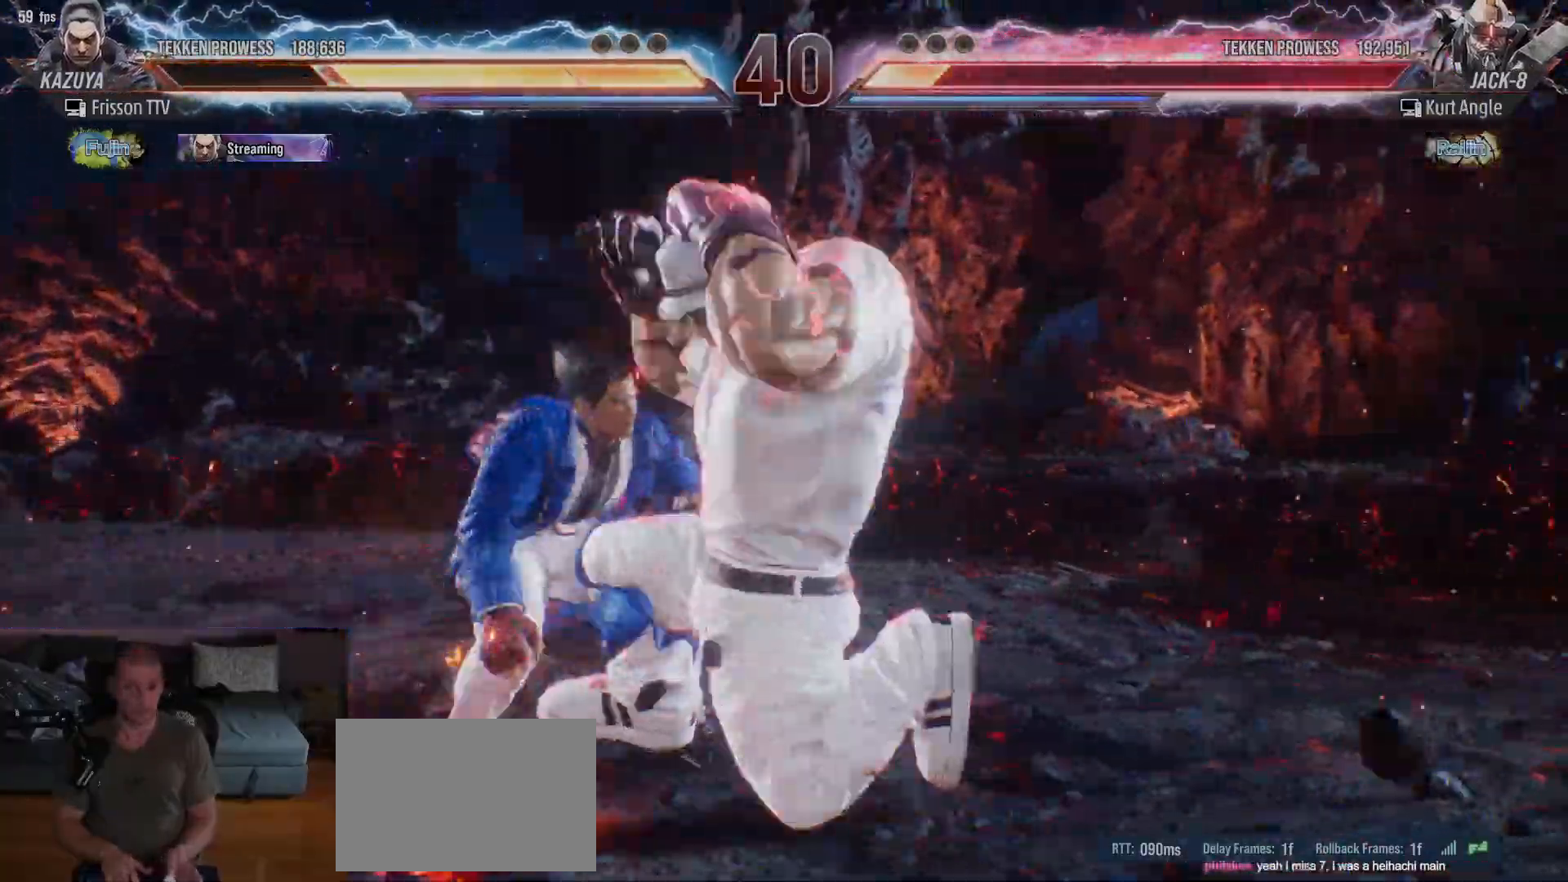
{"dt_ms": 500, "buttons": [], "left_stick": "center"}
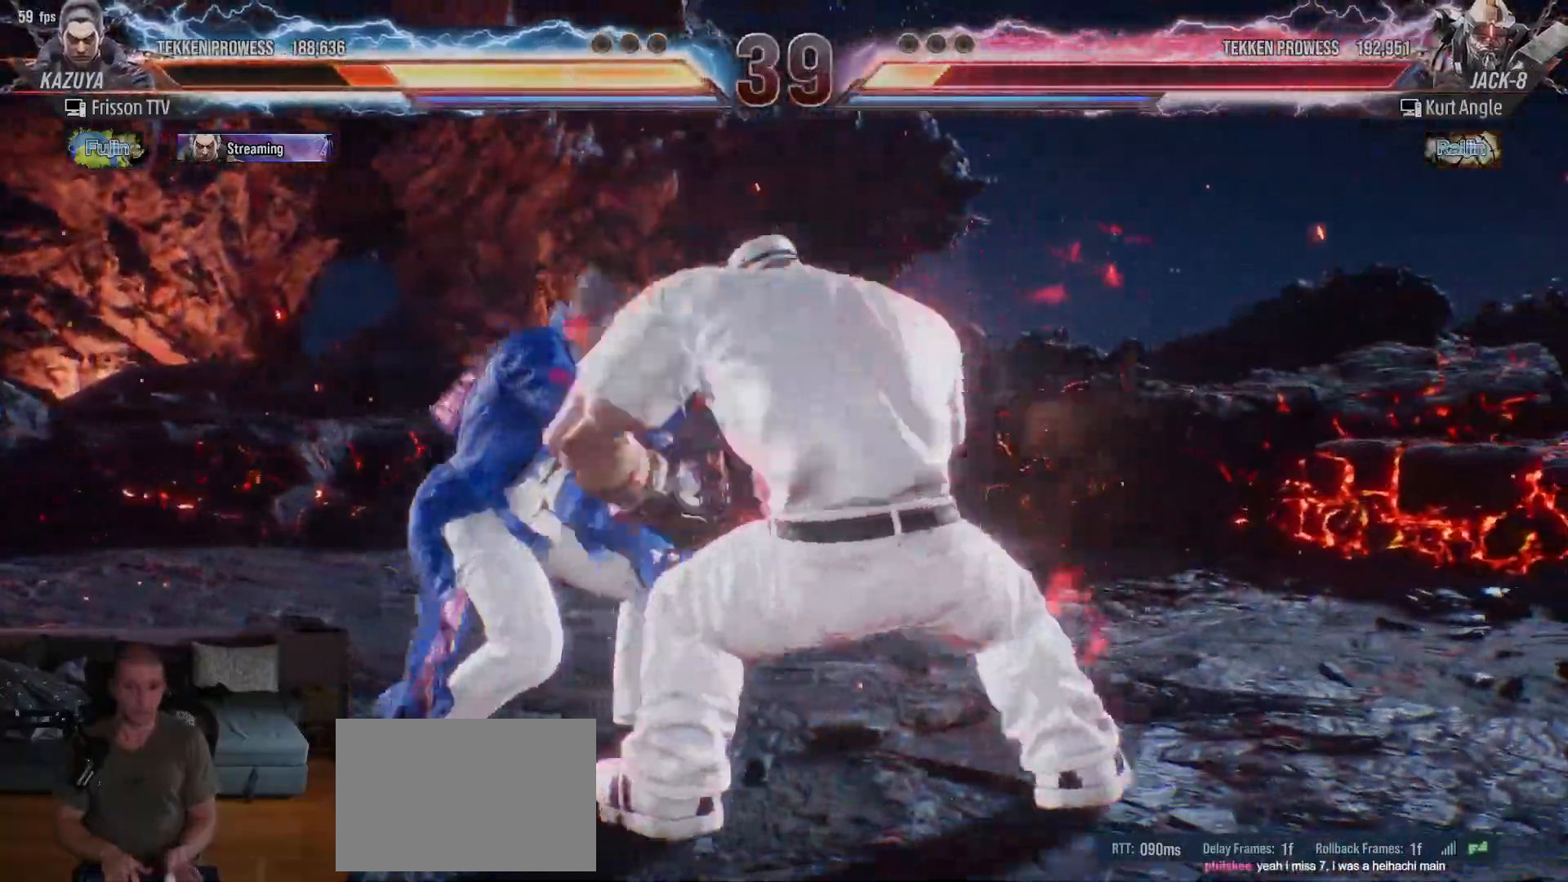
{"dt_ms": 500, "buttons": [], "left_stick": "left"}
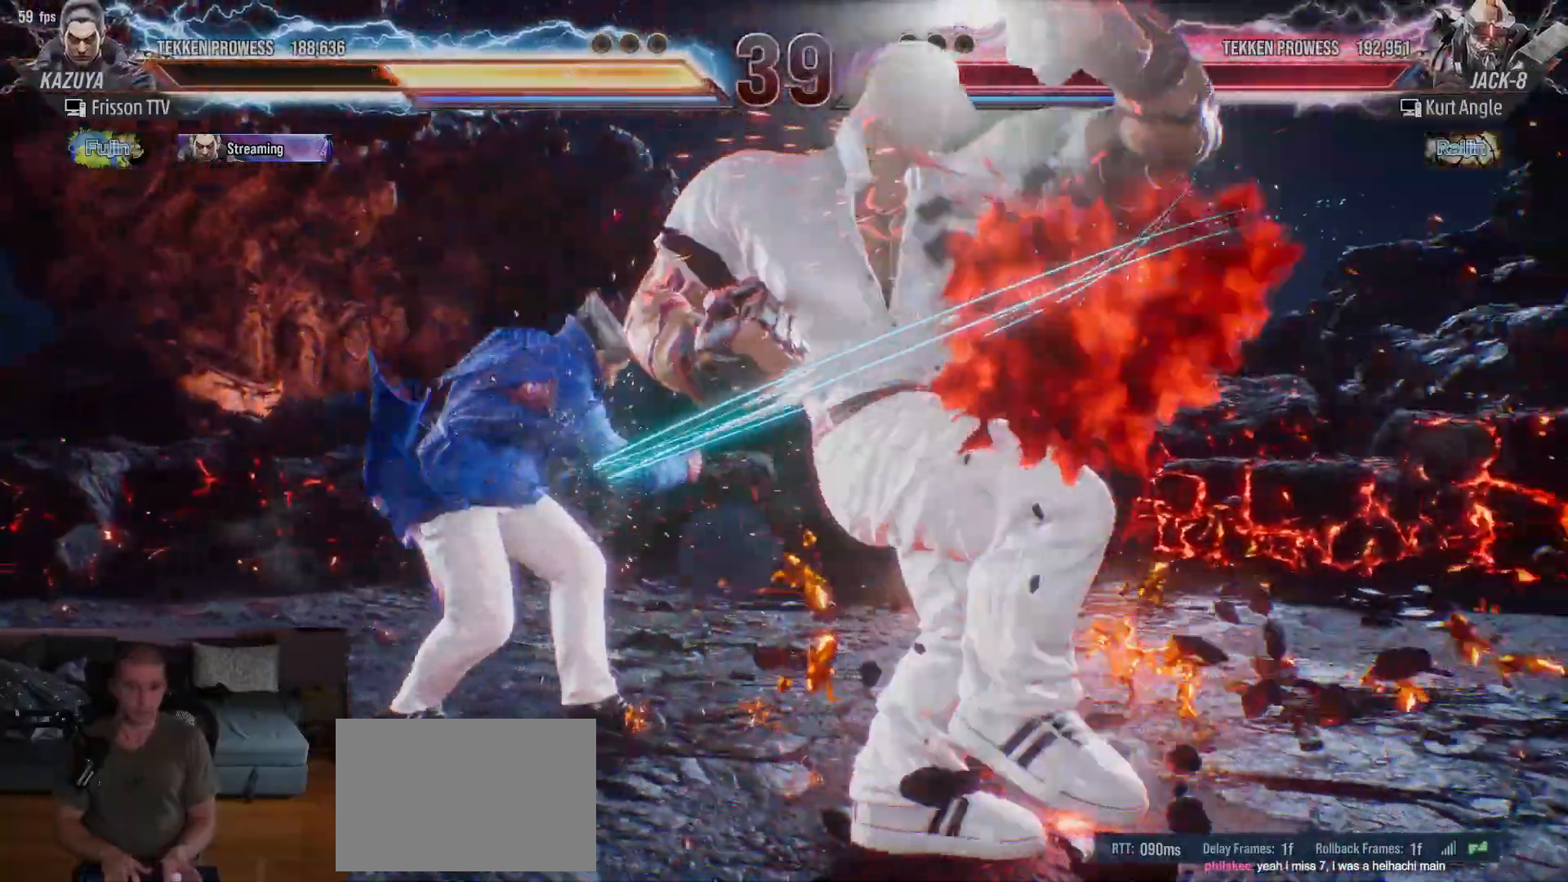
{"dt_ms": 500, "buttons": [], "left_stick": "left", "events": [[150, "left_stick", "center"], [217, "left_stick", "left"]]}
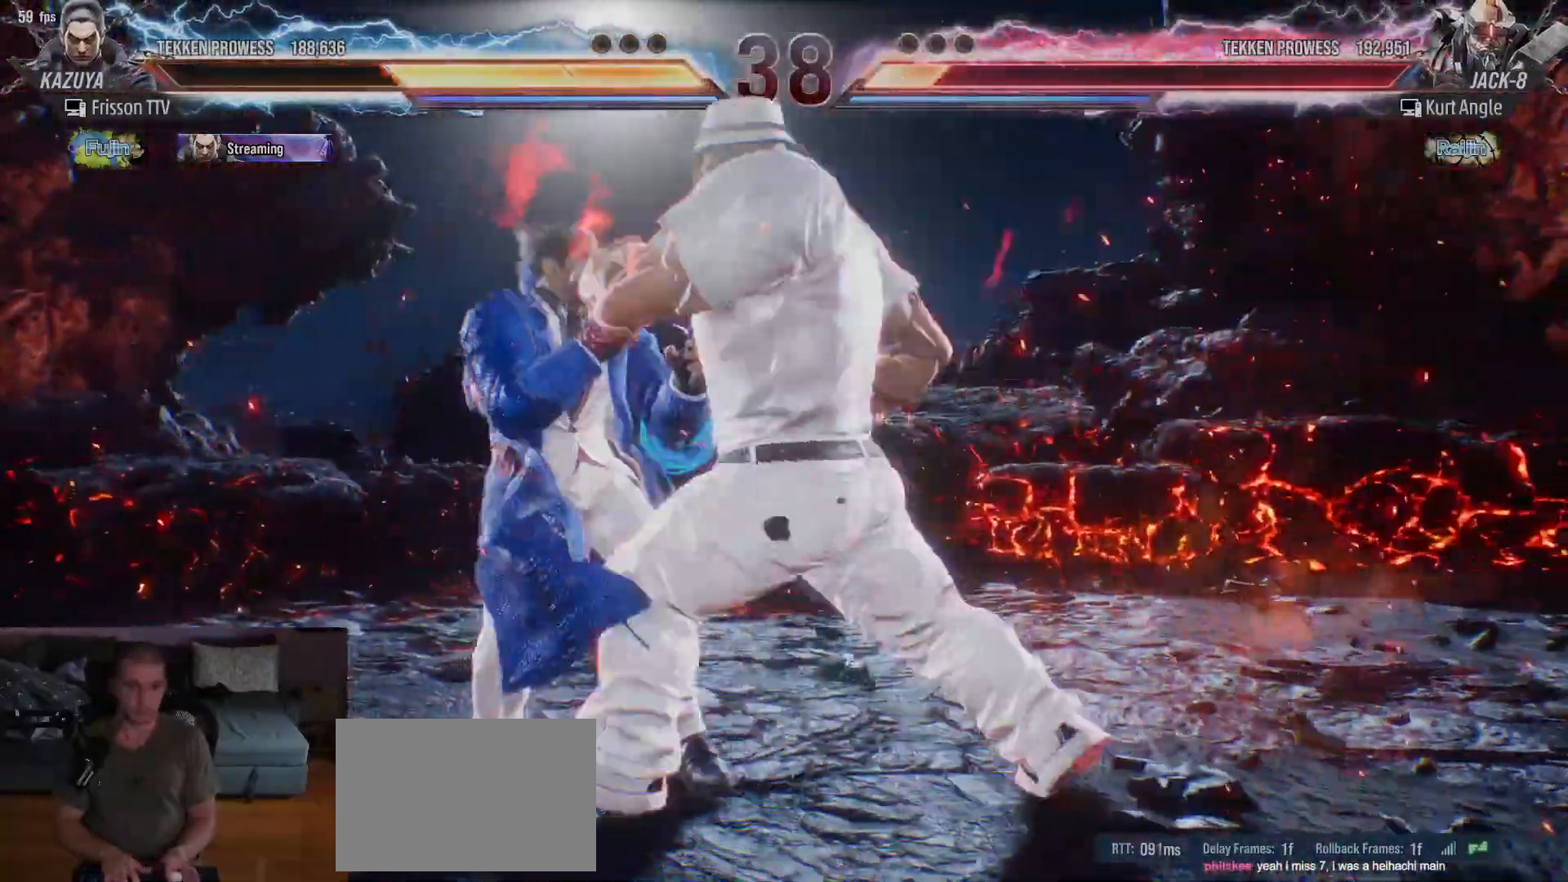
{"dt_ms": 1000, "buttons": [], "left_stick": "center"}
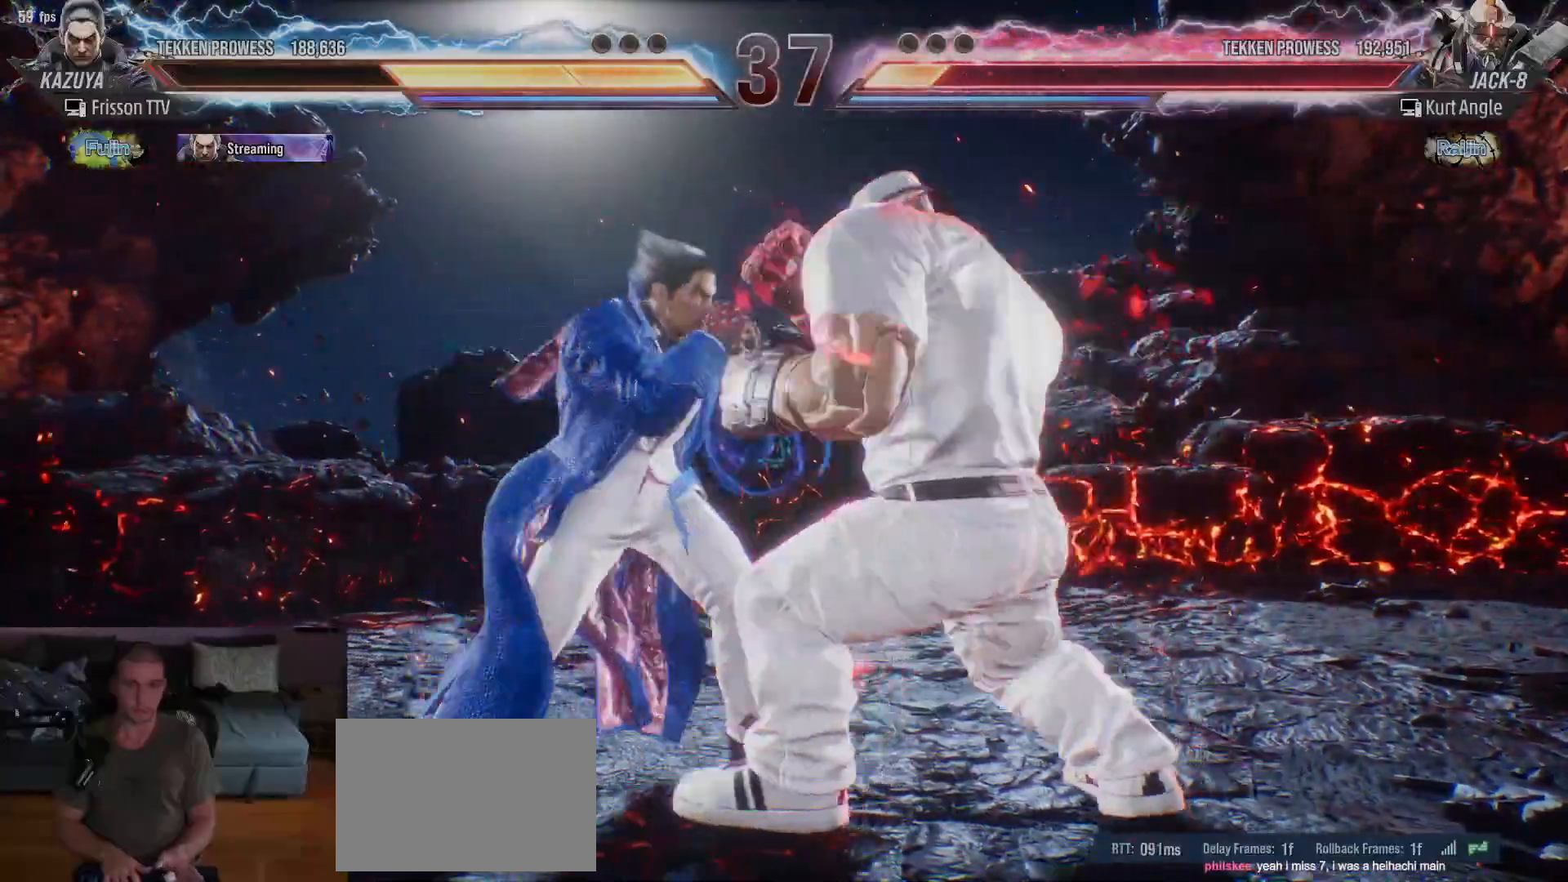
{"dt_ms": 500, "buttons": [], "left_stick": "center", "events": [[33, "SQUARE", "down"], [100, "SQUARE", "up"], [333, "TRIANGLE", "down"], [383, "TRIANGLE", "up"]]}
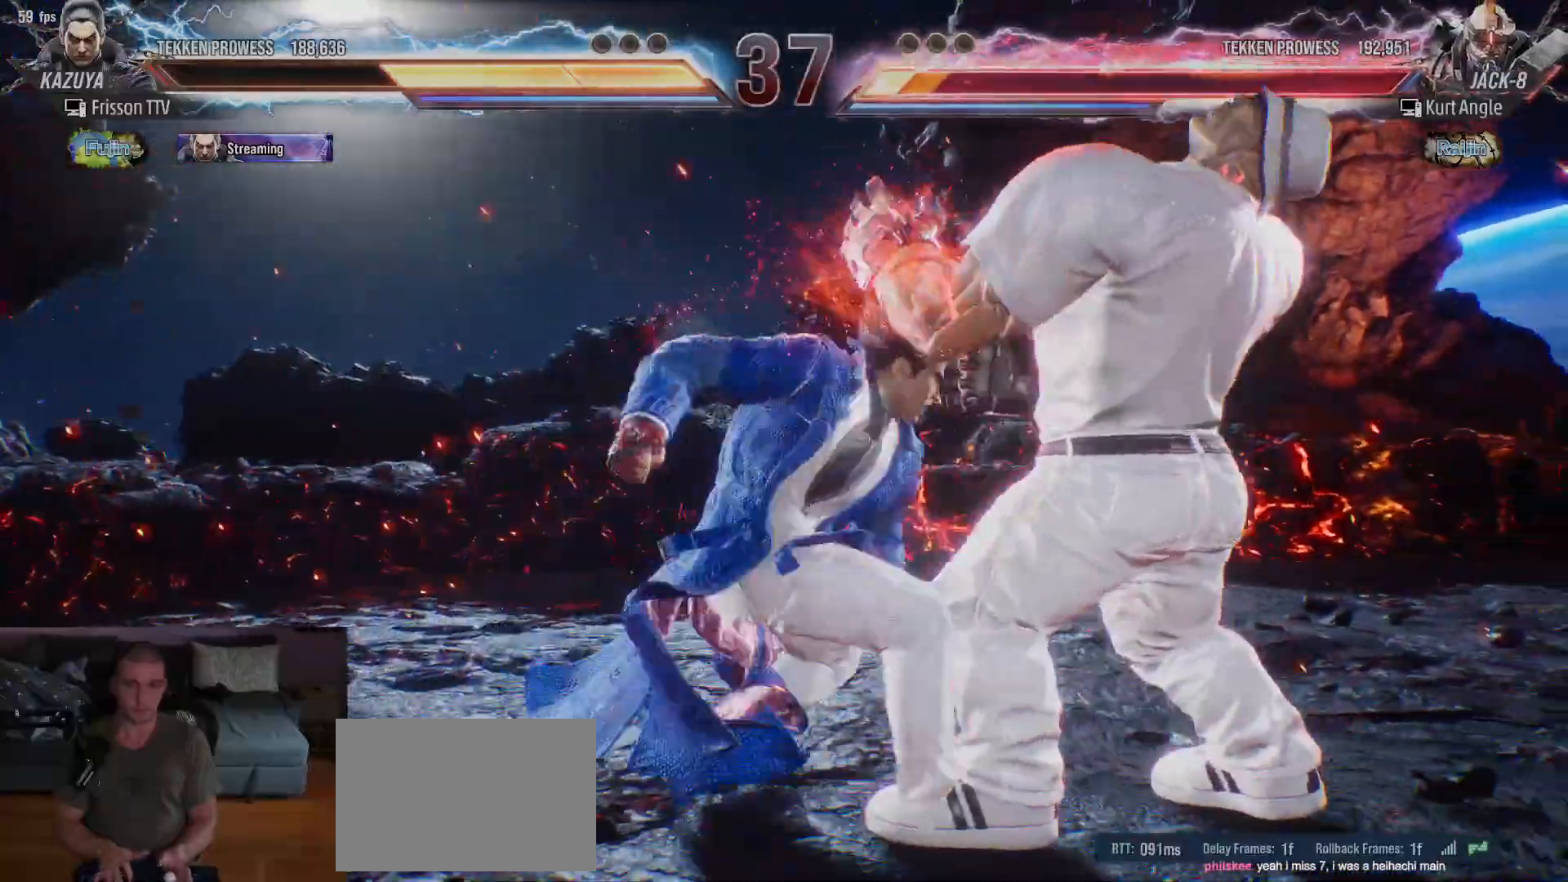
{"dt_ms": 500, "buttons": [], "left_stick": "center", "events": []}
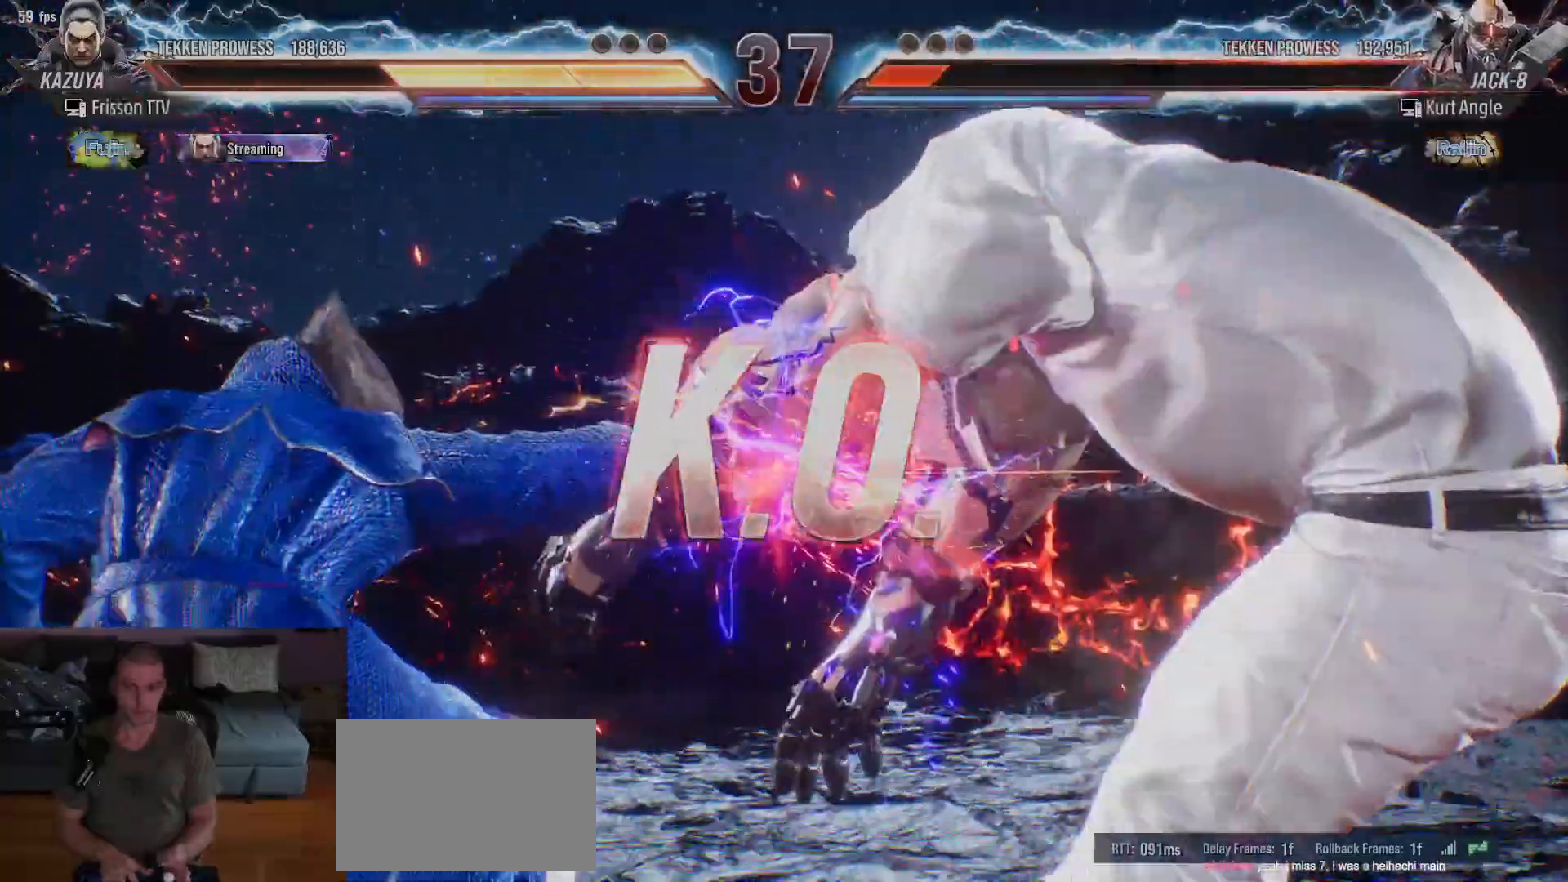
{"dt_ms": 500, "buttons": [], "left_stick": "center", "events": []}
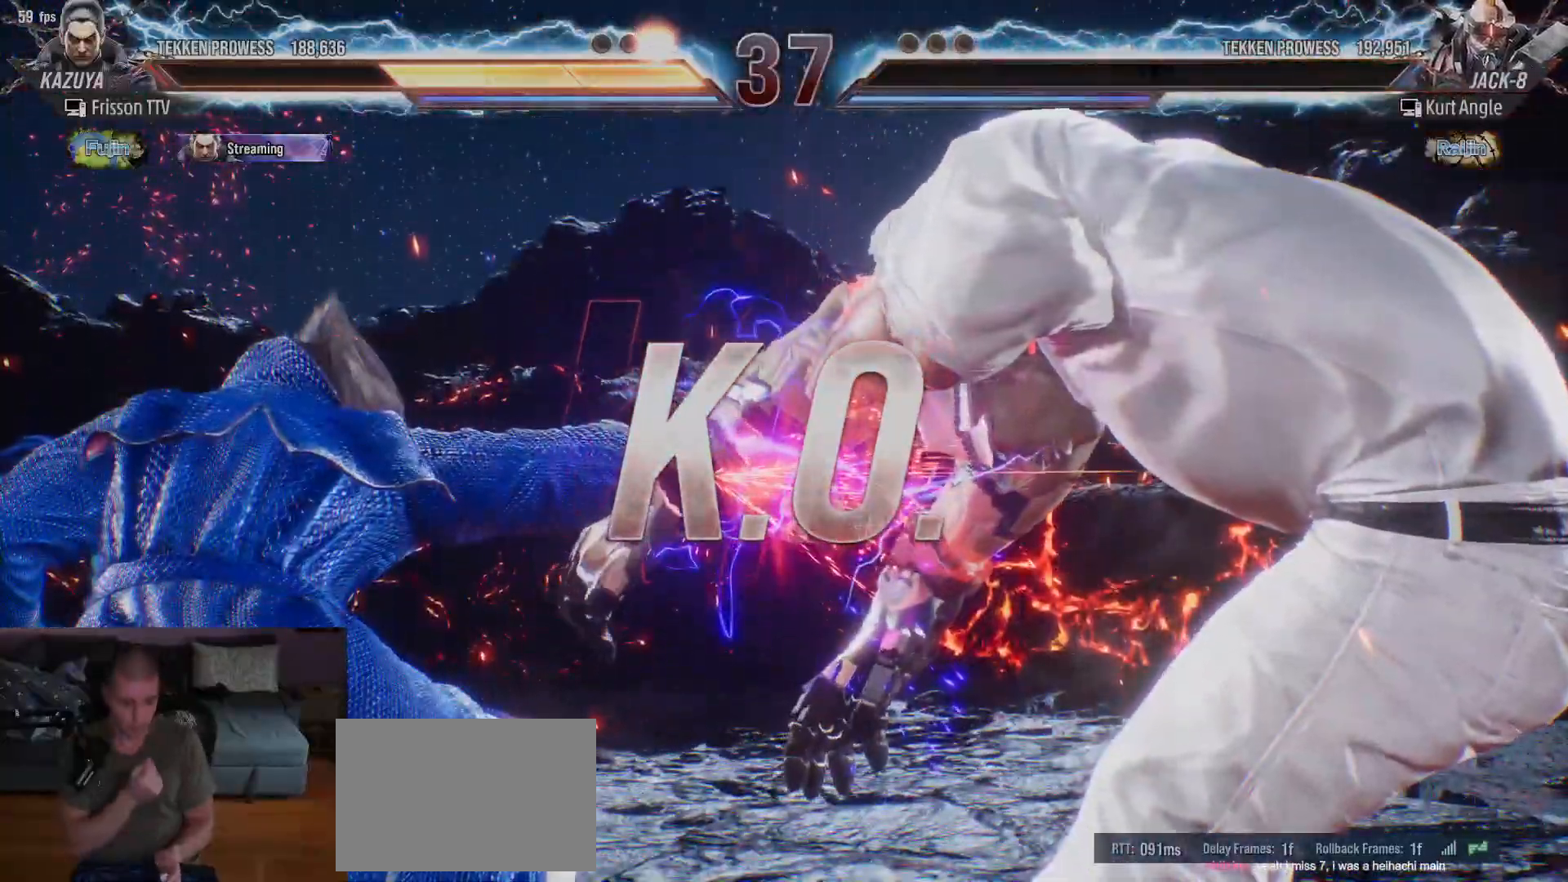
{"dt_ms": 500, "buttons": [], "left_stick": "center", "events": []}
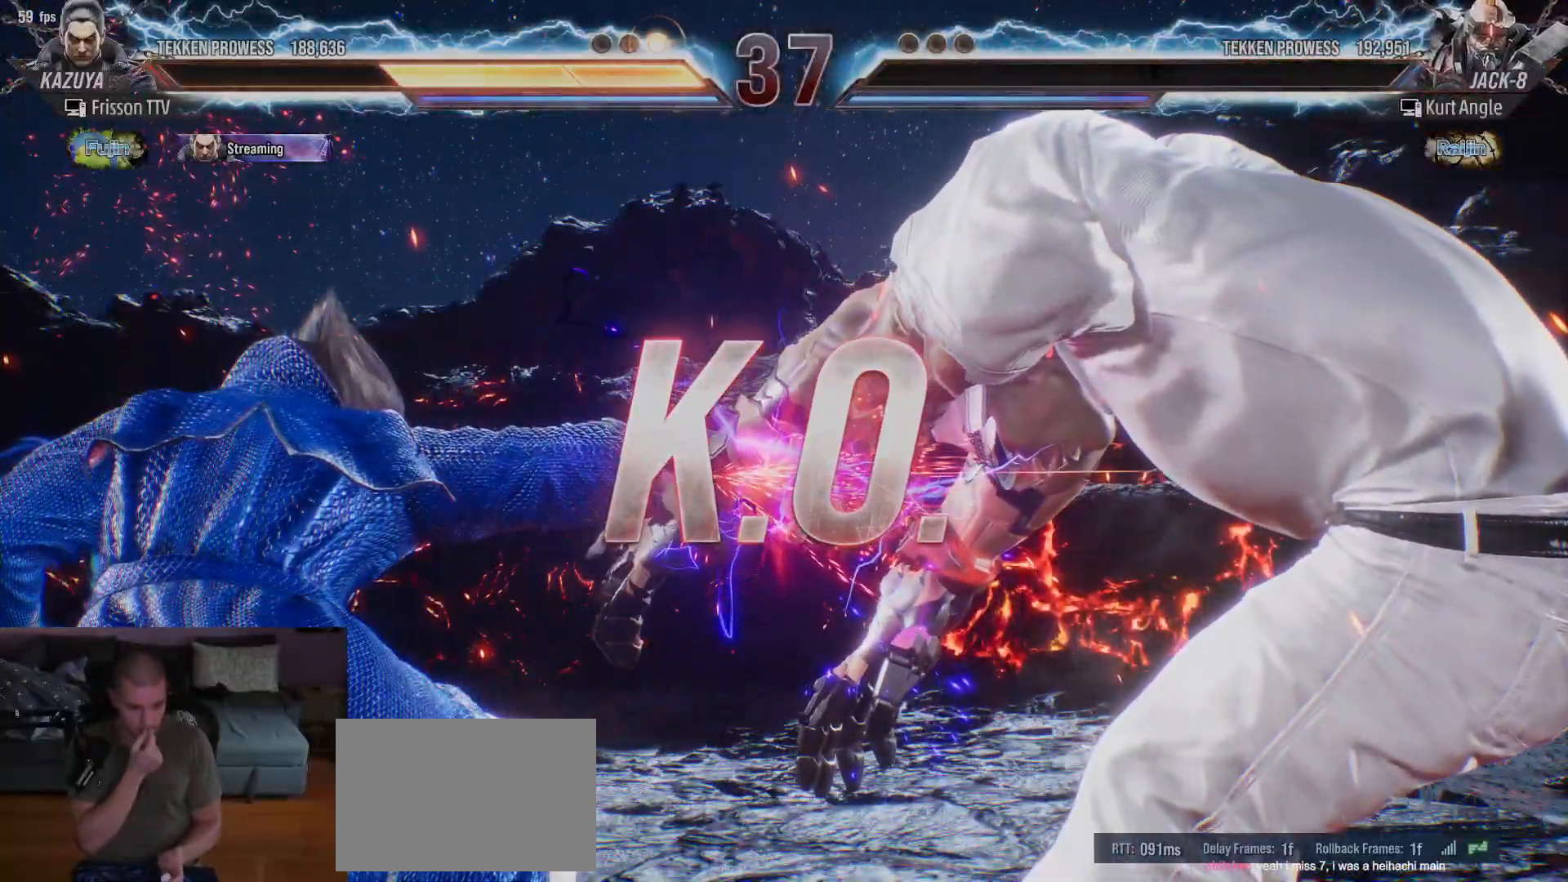
{"dt_ms": 500, "buttons": [], "left_stick": "center", "events": []}
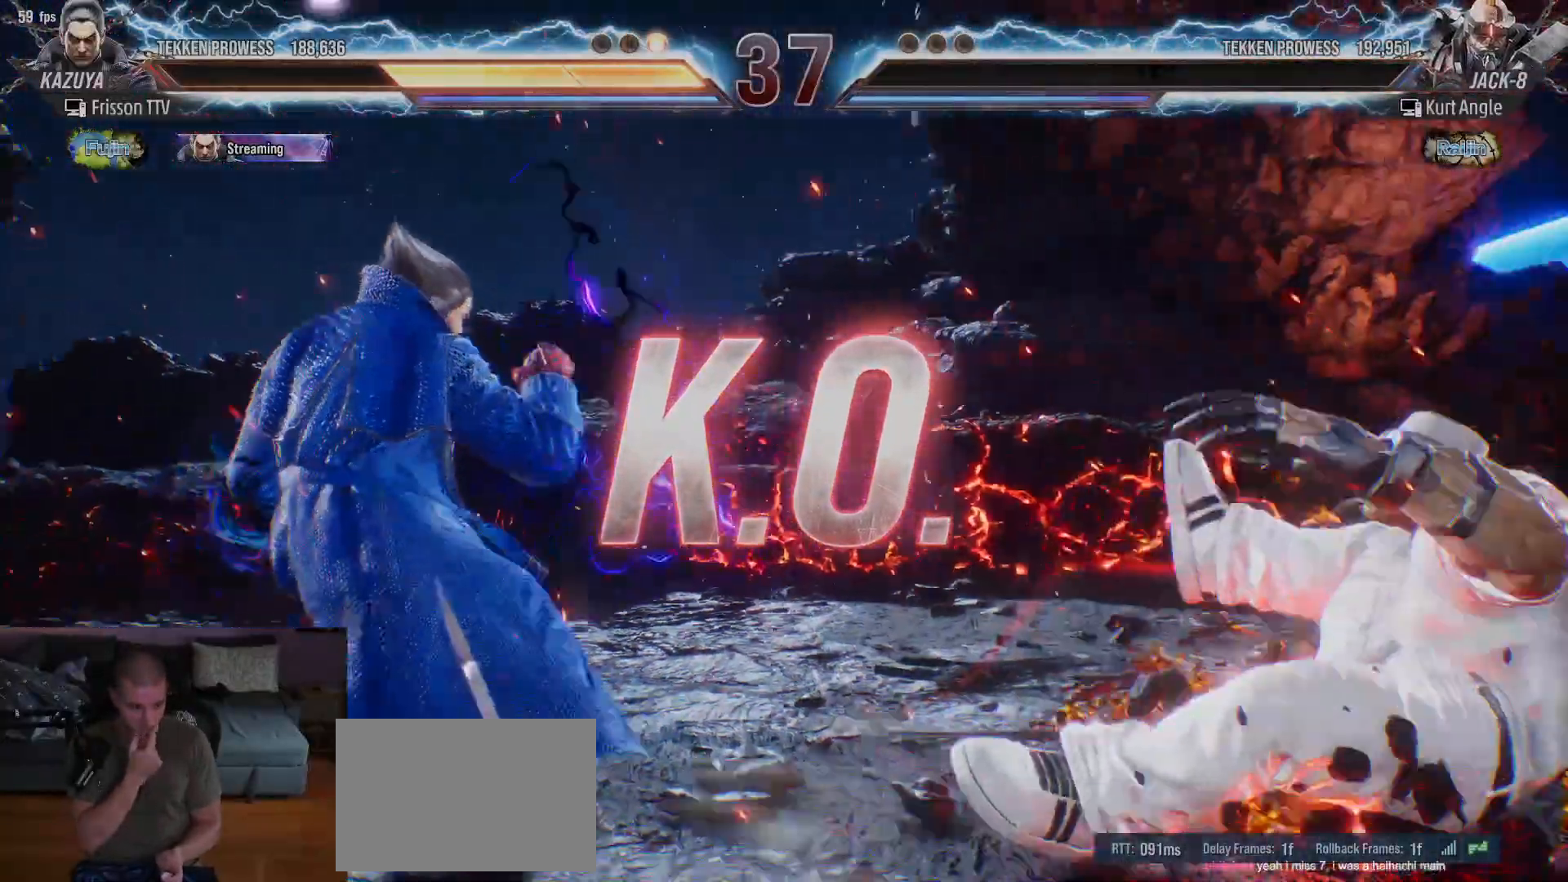
{"dt_ms": 500, "buttons": [], "left_stick": "center", "events": []}
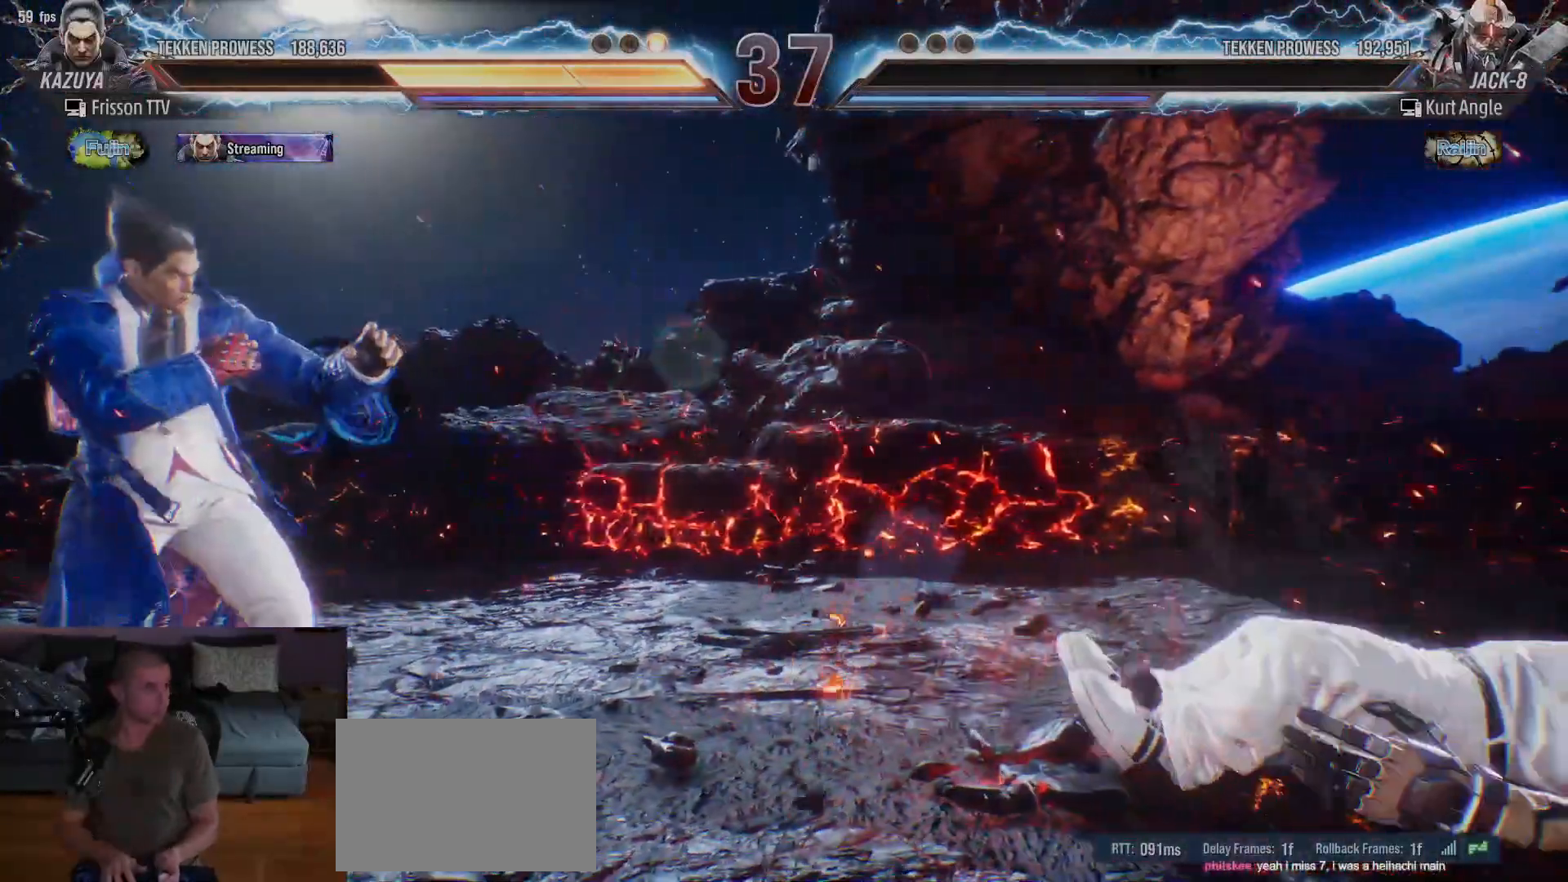
{"dt_ms": 500, "buttons": [], "left_stick": "center", "events": []}